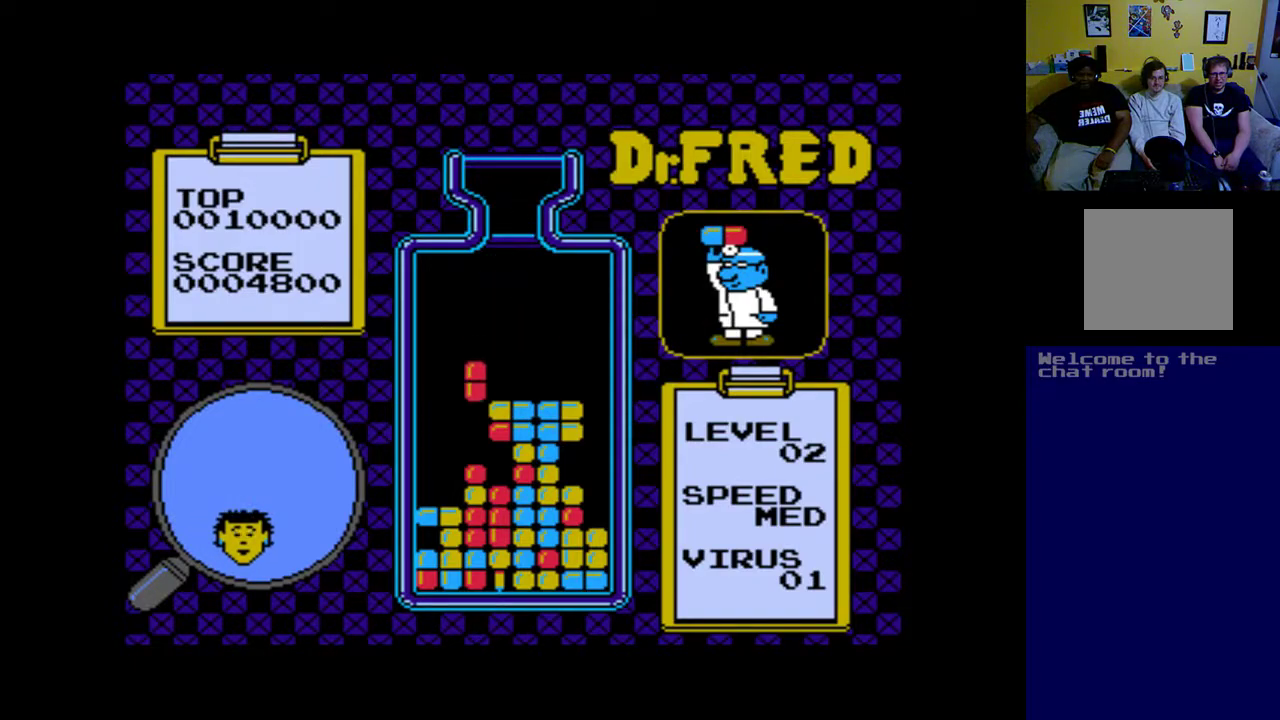
Gameplay with a controller (Xbox layout); each line is a JSON object with the inputs held at the frame after it. "events" lists button and stick changes between this image and that frame as [ms after this image, input, new state], when the widget could be followed in between. Not read: right_stick.
{"buttons": ["DPAD_LEFT"], "left_stick": "center", "events": [[133, "DPAD_RIGHT", "down"], [200, "DPAD_RIGHT", "up"], [500, "DPAD_LEFT", "down"]]}
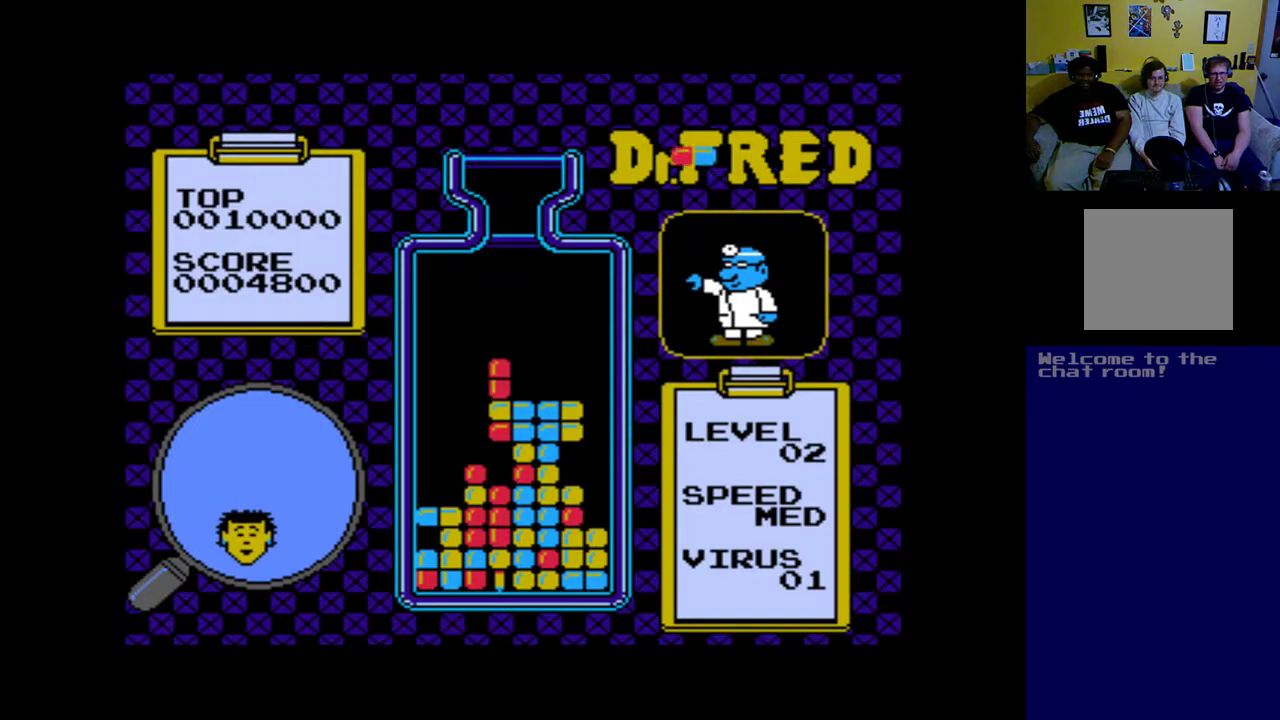
{"buttons": [], "left_stick": "center", "events": [[133, "DPAD_LEFT", "up"]]}
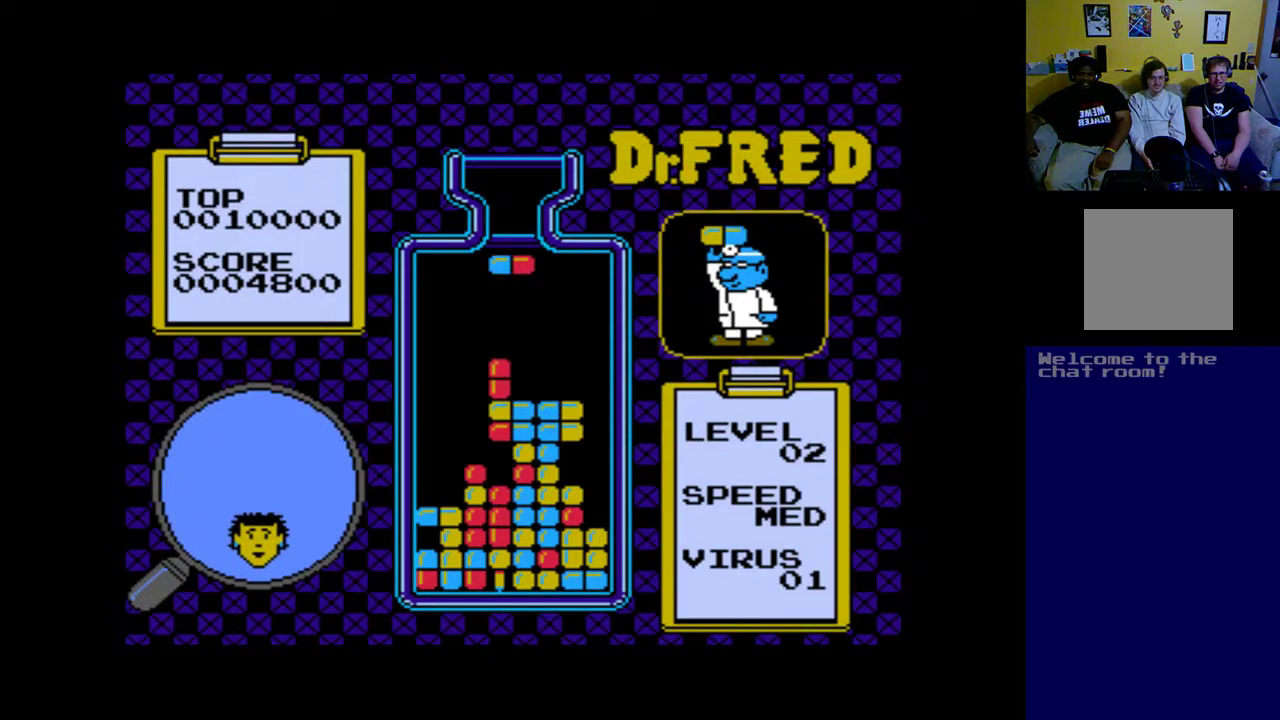
{"buttons": [], "left_stick": "center", "events": [[333, "DPAD_LEFT", "down"], [400, "DPAD_LEFT", "up"]]}
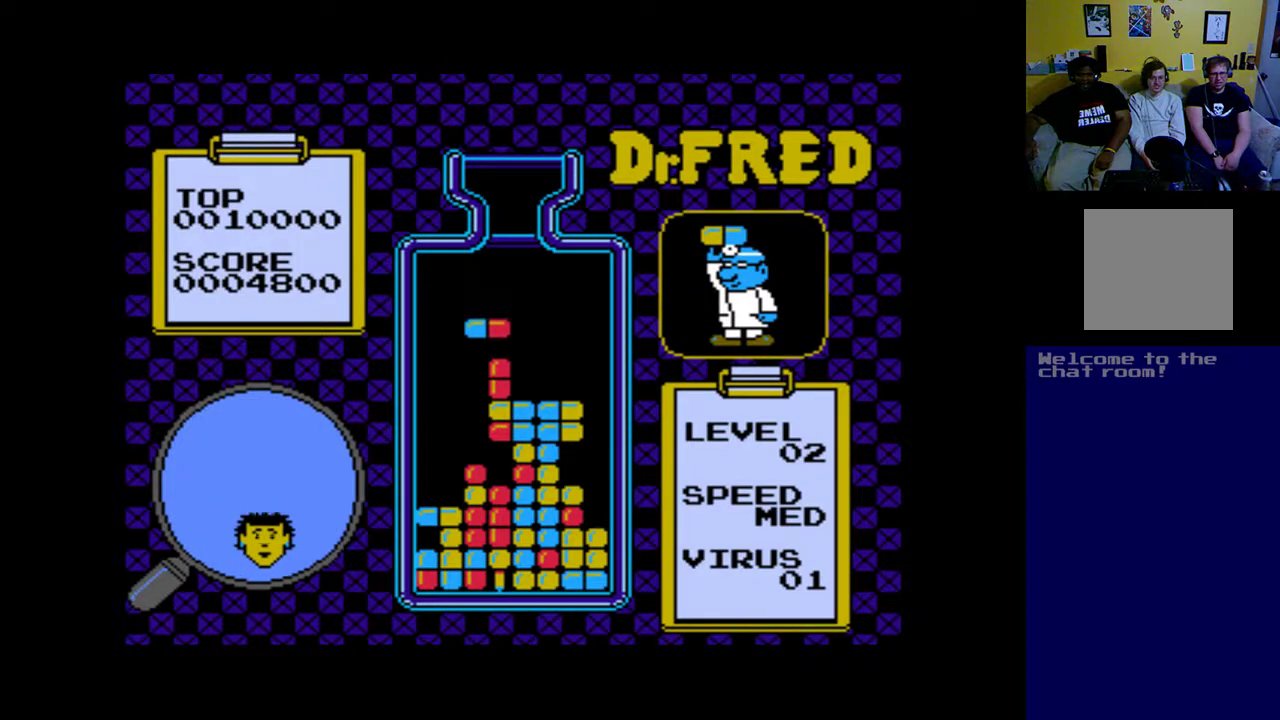
{"buttons": ["DPAD_DOWN"], "left_stick": "center", "events": [[333, "DPAD_DOWN", "down"]]}
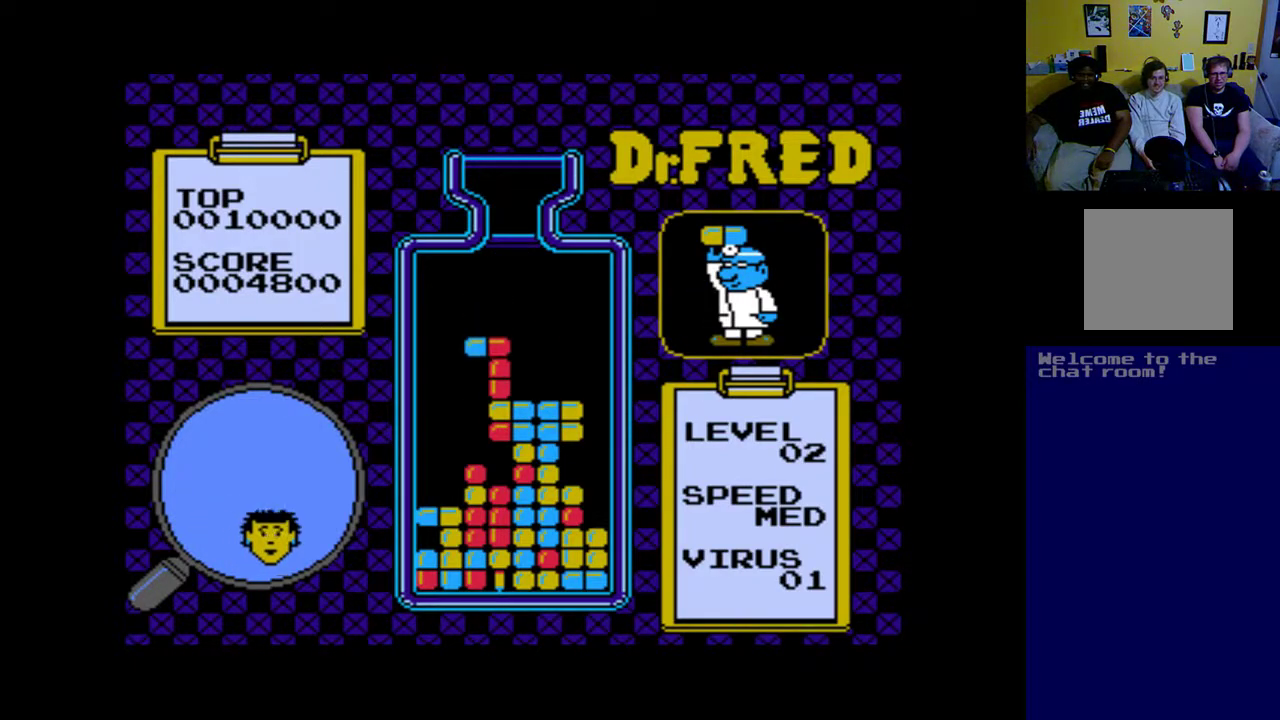
{"buttons": [], "left_stick": "center", "events": [[100, "DPAD_DOWN", "up"]]}
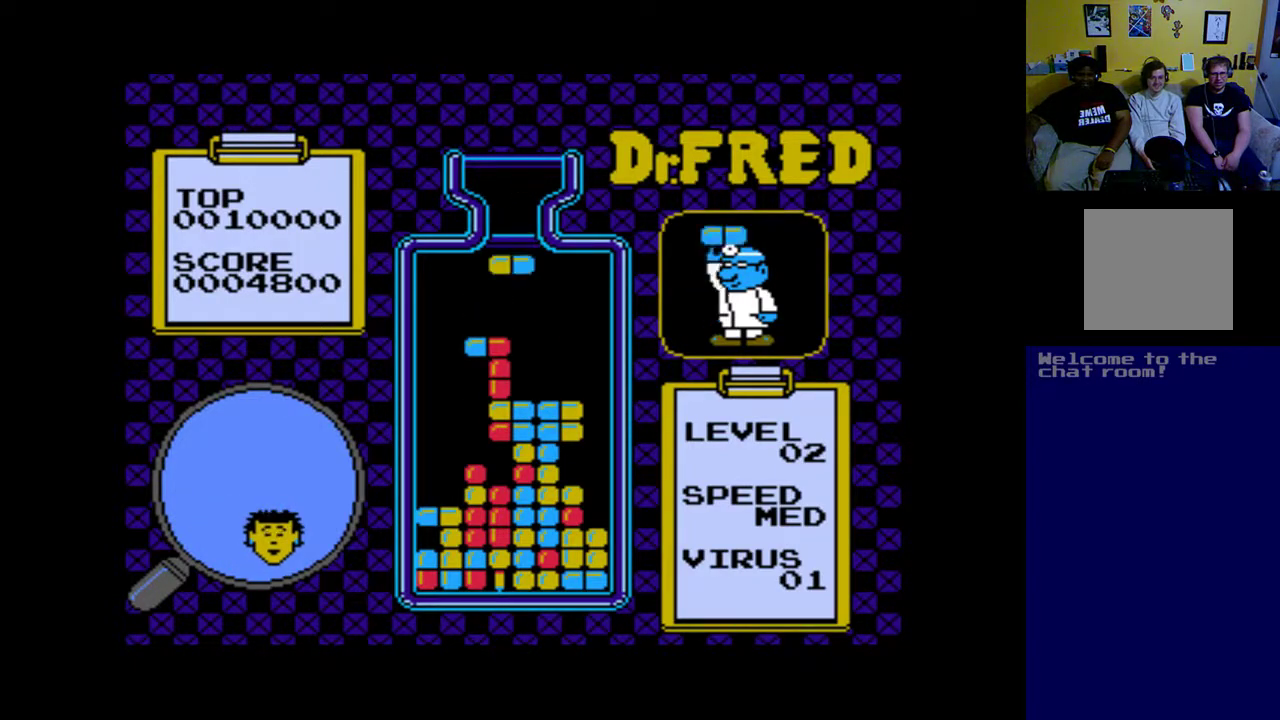
{"buttons": ["DPAD_LEFT"], "left_stick": "center", "events": [[400, "DPAD_LEFT", "down"]]}
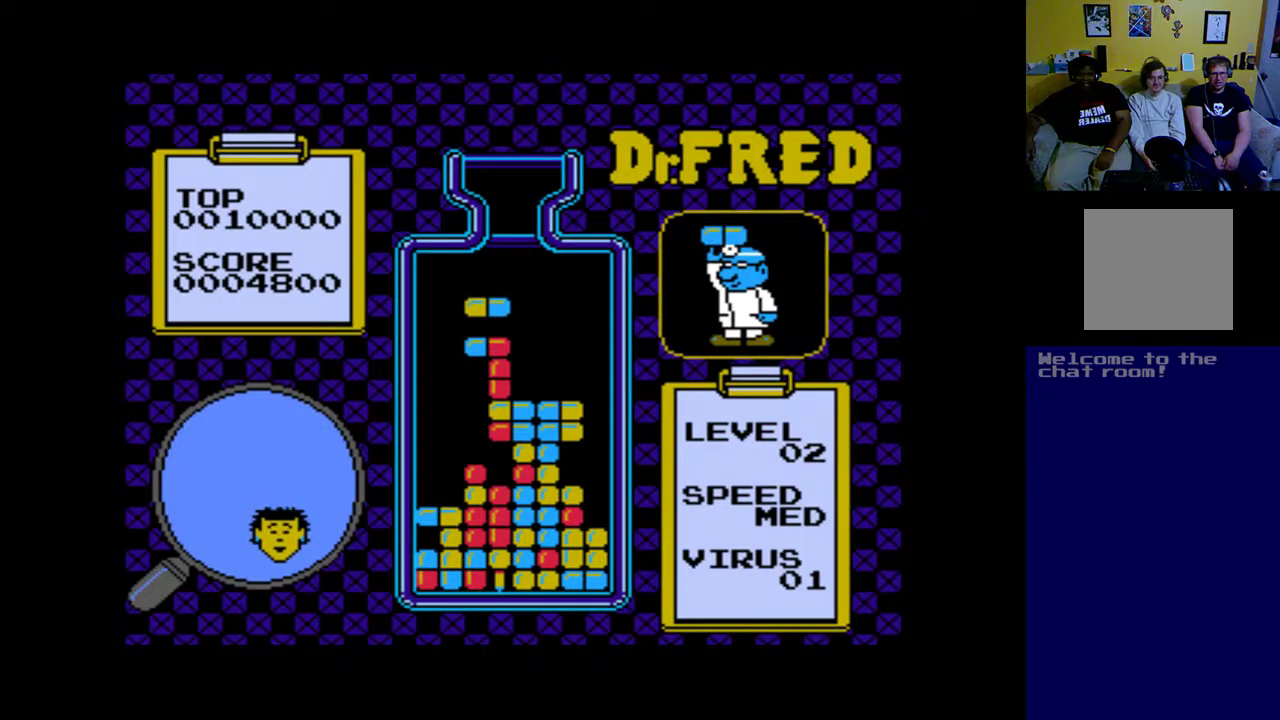
{"buttons": [], "left_stick": "center", "events": [[33, "DPAD_LEFT", "up"], [100, "DPAD_LEFT", "down"], [267, "DPAD_LEFT", "up"]]}
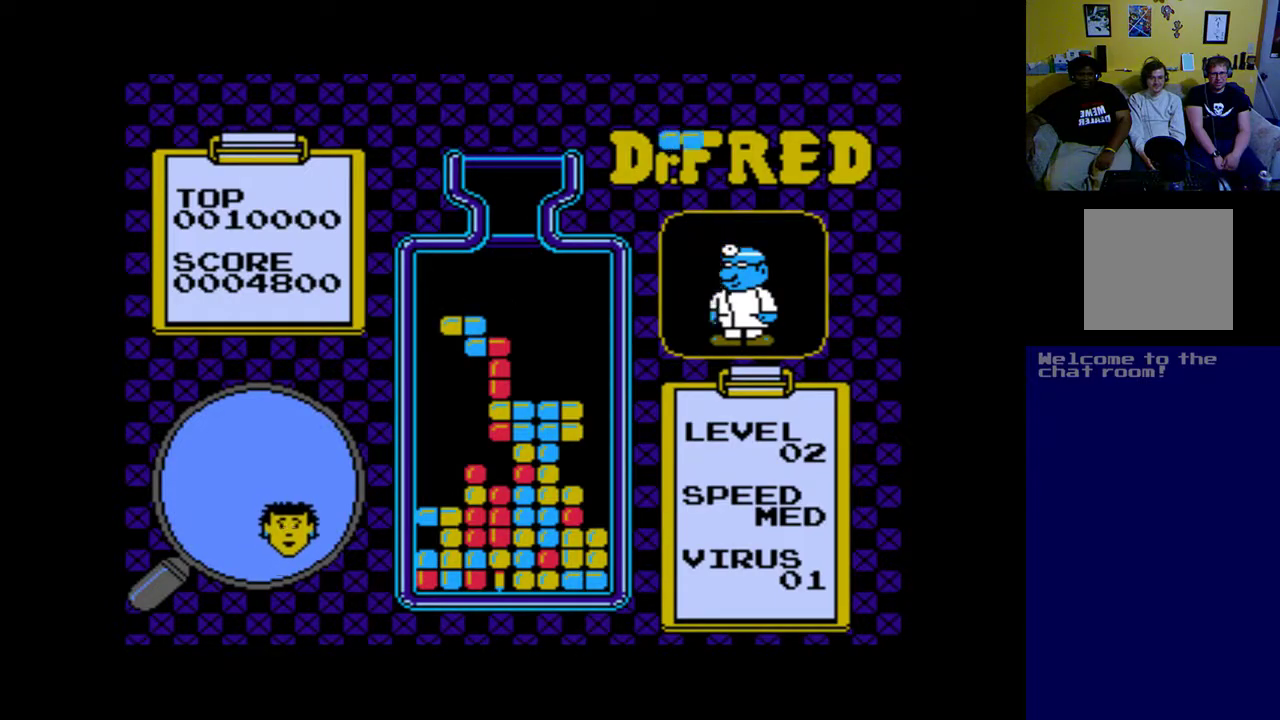
{"buttons": [], "left_stick": "center", "events": []}
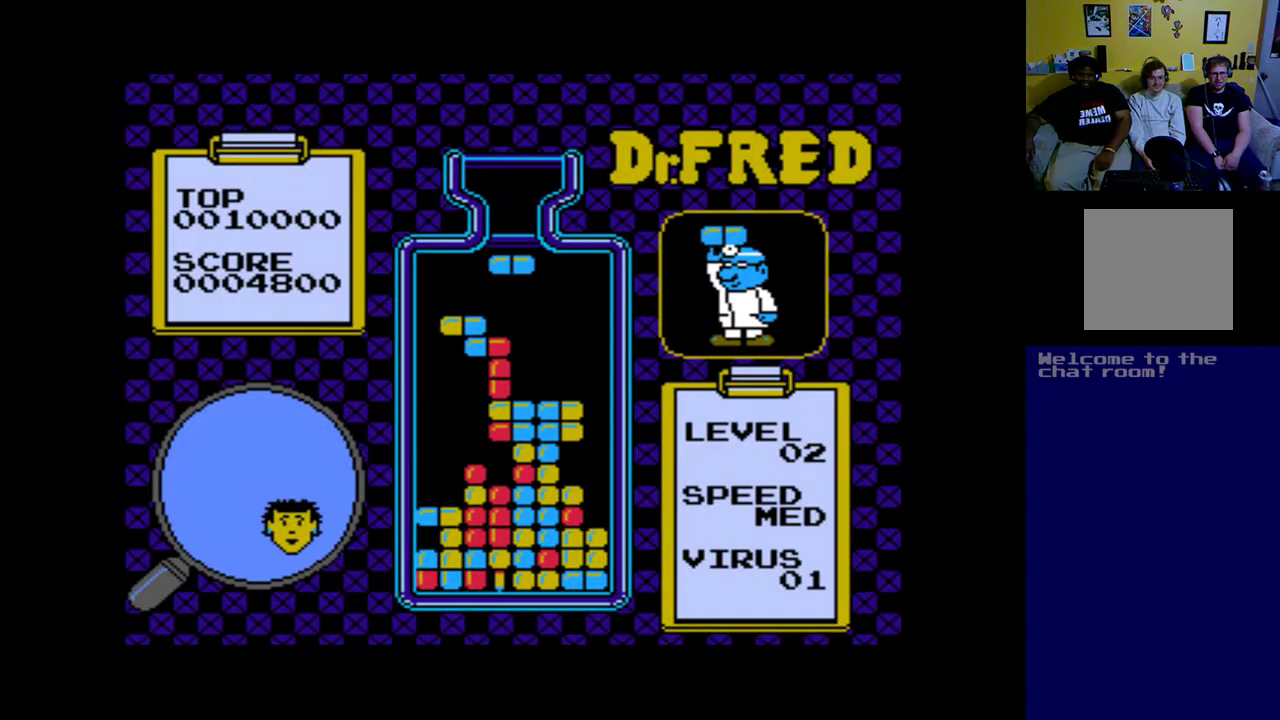
{"buttons": ["DPAD_RIGHT"], "left_stick": "center", "events": [[33, "DPAD_RIGHT", "down"]]}
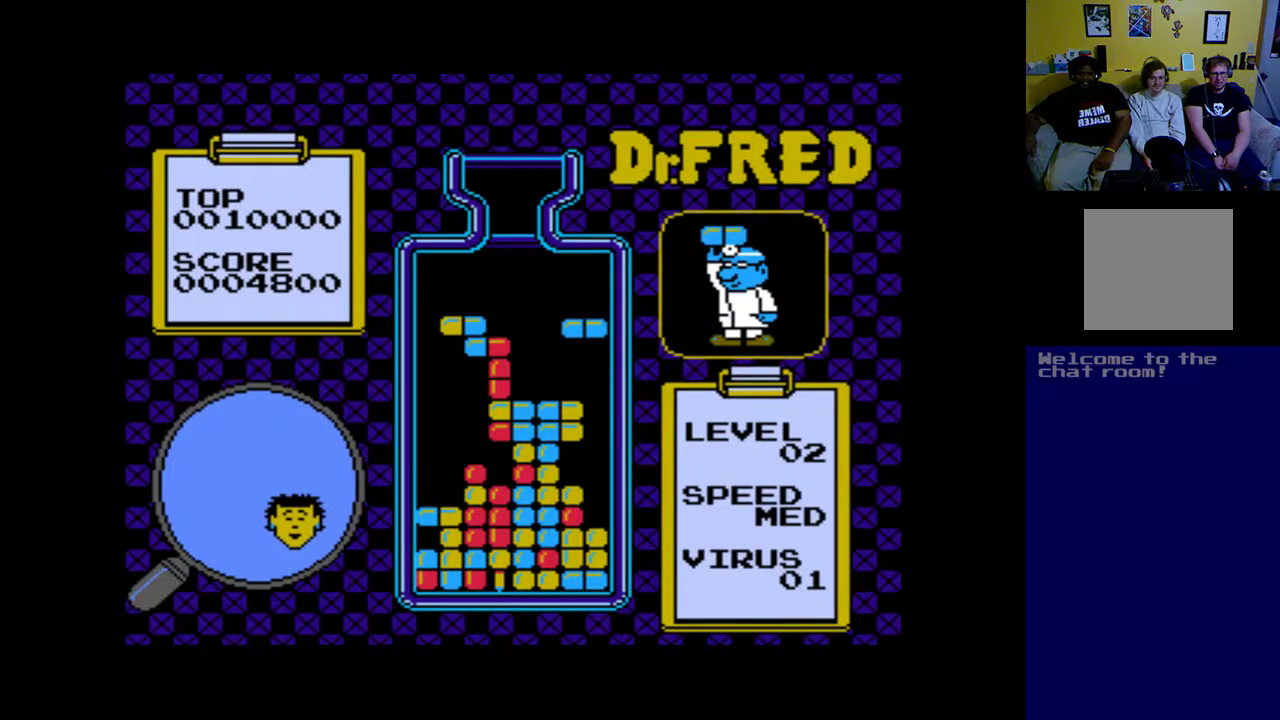
{"buttons": ["DPAD_RIGHT"], "left_stick": "center", "events": [[100, "A", "down"], [200, "A", "up"]]}
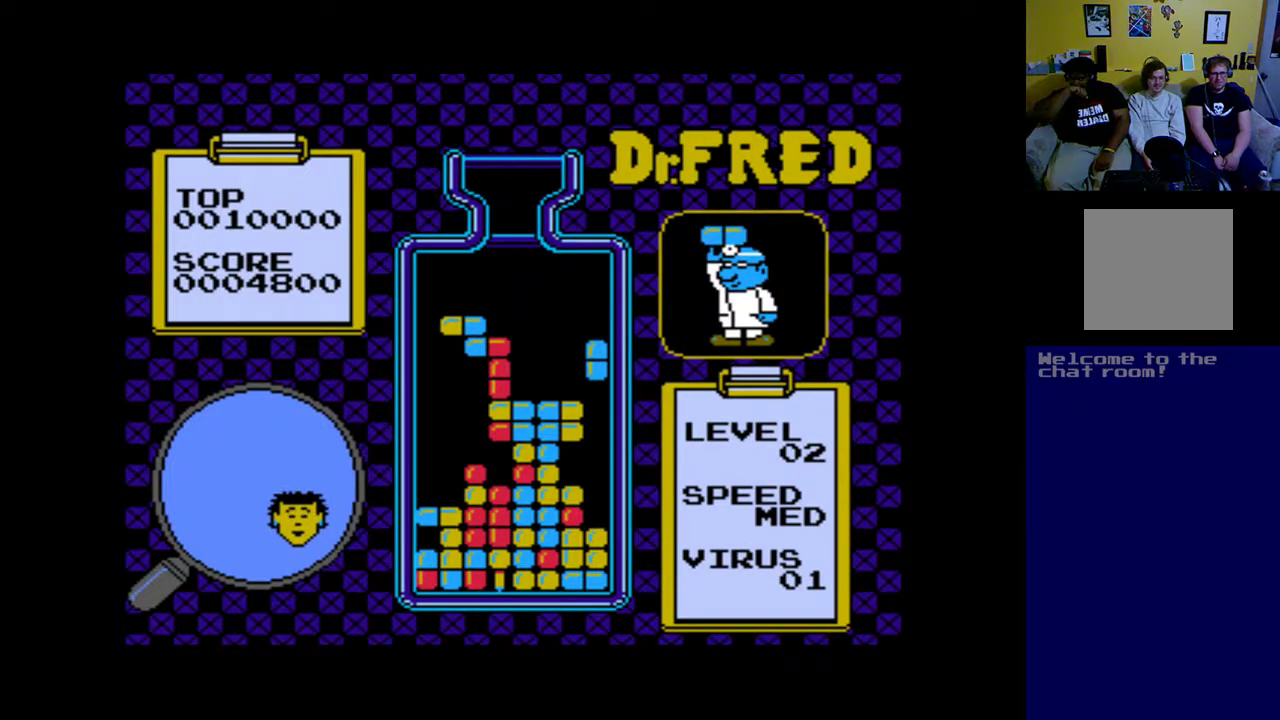
{"buttons": ["DPAD_DOWN"], "left_stick": "center", "events": [[33, "DPAD_RIGHT", "up"], [233, "DPAD_DOWN", "down"]]}
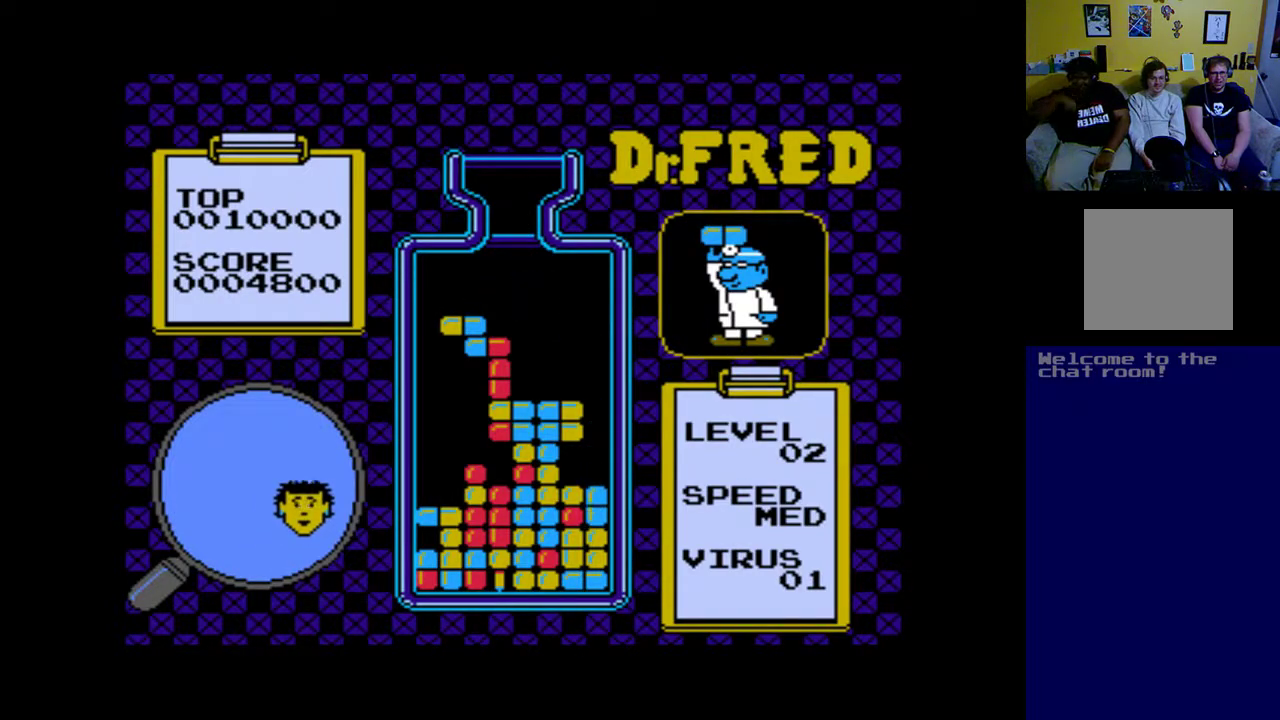
{"buttons": [], "left_stick": "center", "events": [[67, "DPAD_DOWN", "up"]]}
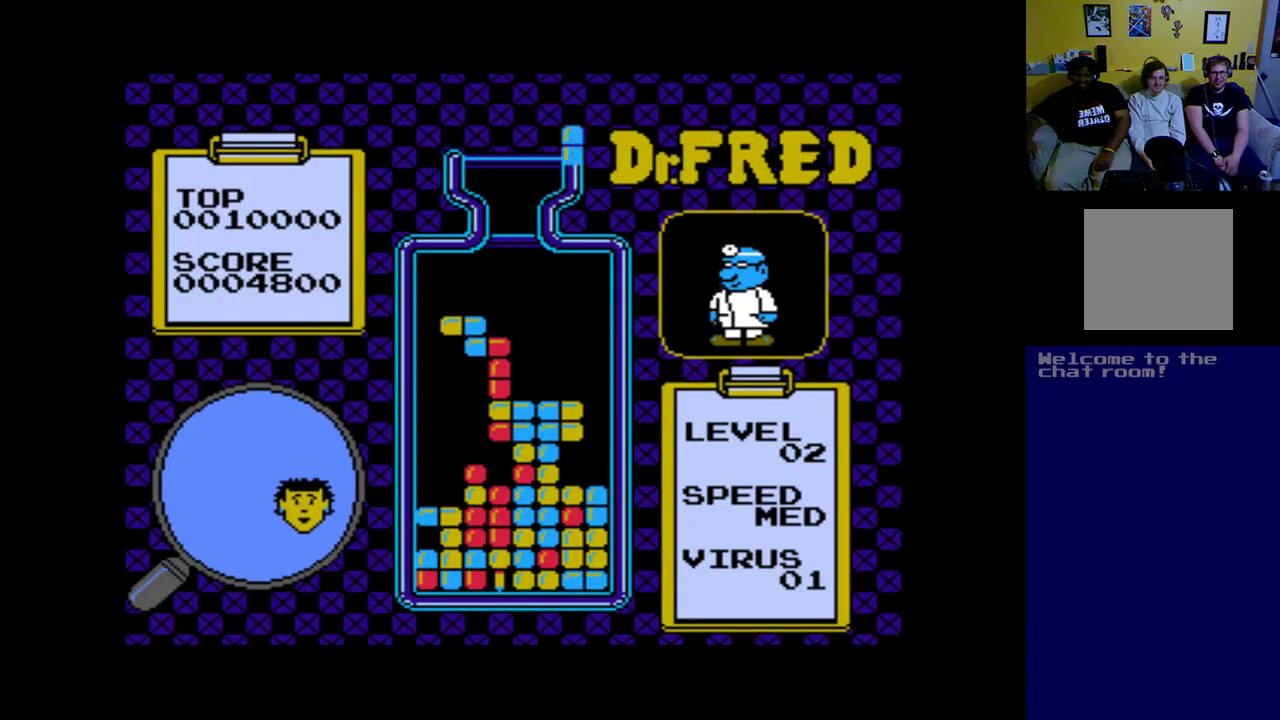
{"buttons": ["DPAD_RIGHT"], "left_stick": "center", "events": [[367, "DPAD_RIGHT", "down"]]}
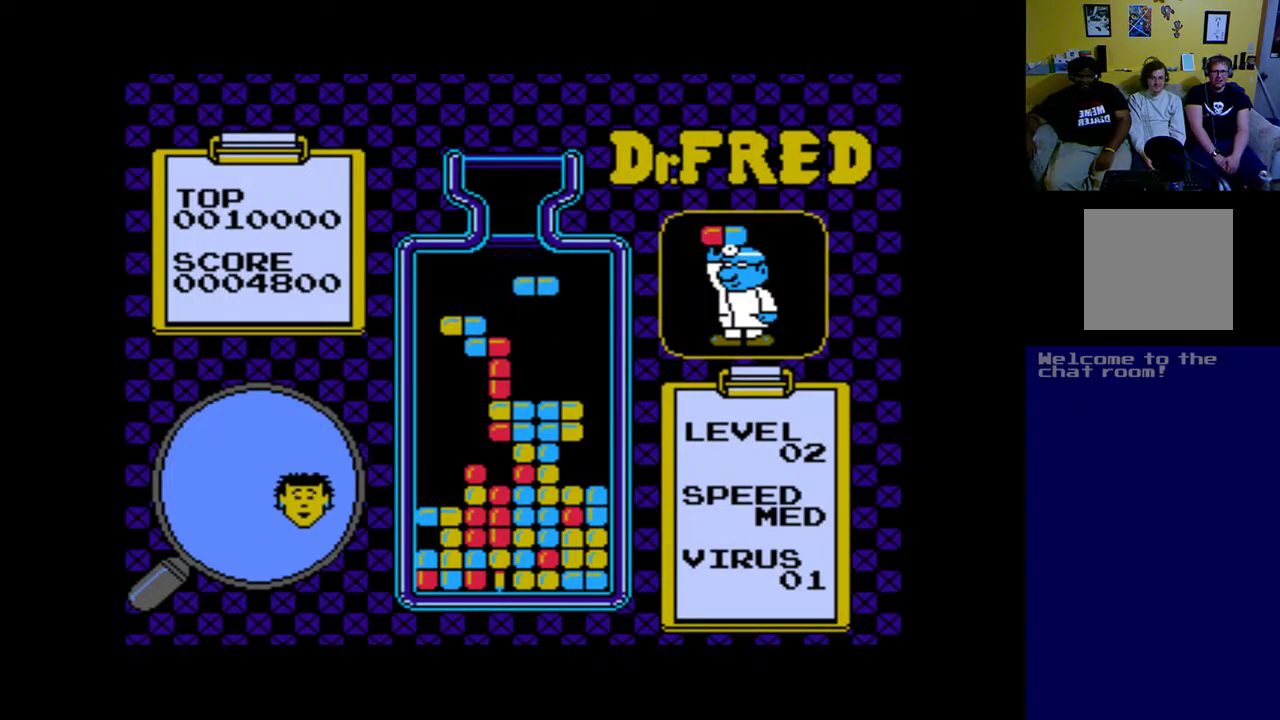
{"buttons": [], "left_stick": "center", "events": [[33, "DPAD_RIGHT", "up"], [133, "A", "down"], [233, "A", "up"], [433, "DPAD_RIGHT", "down"], [500, "DPAD_RIGHT", "up"]]}
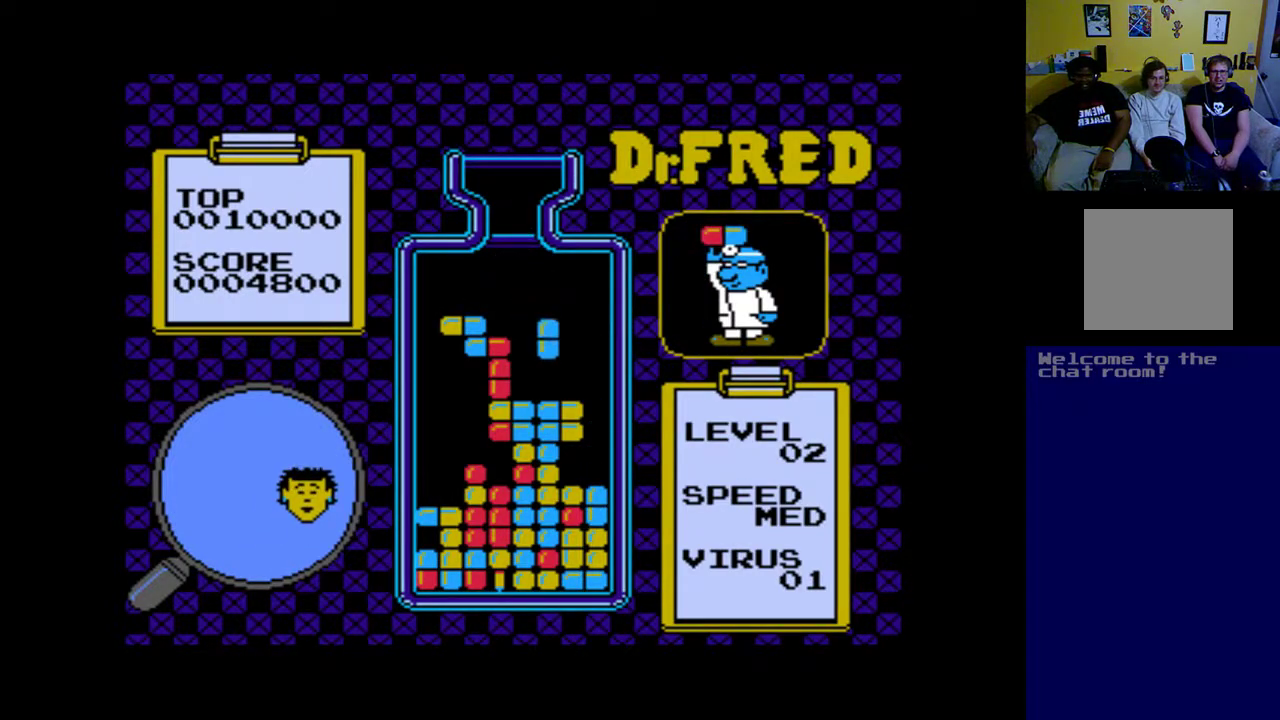
{"buttons": [], "left_stick": "center", "events": []}
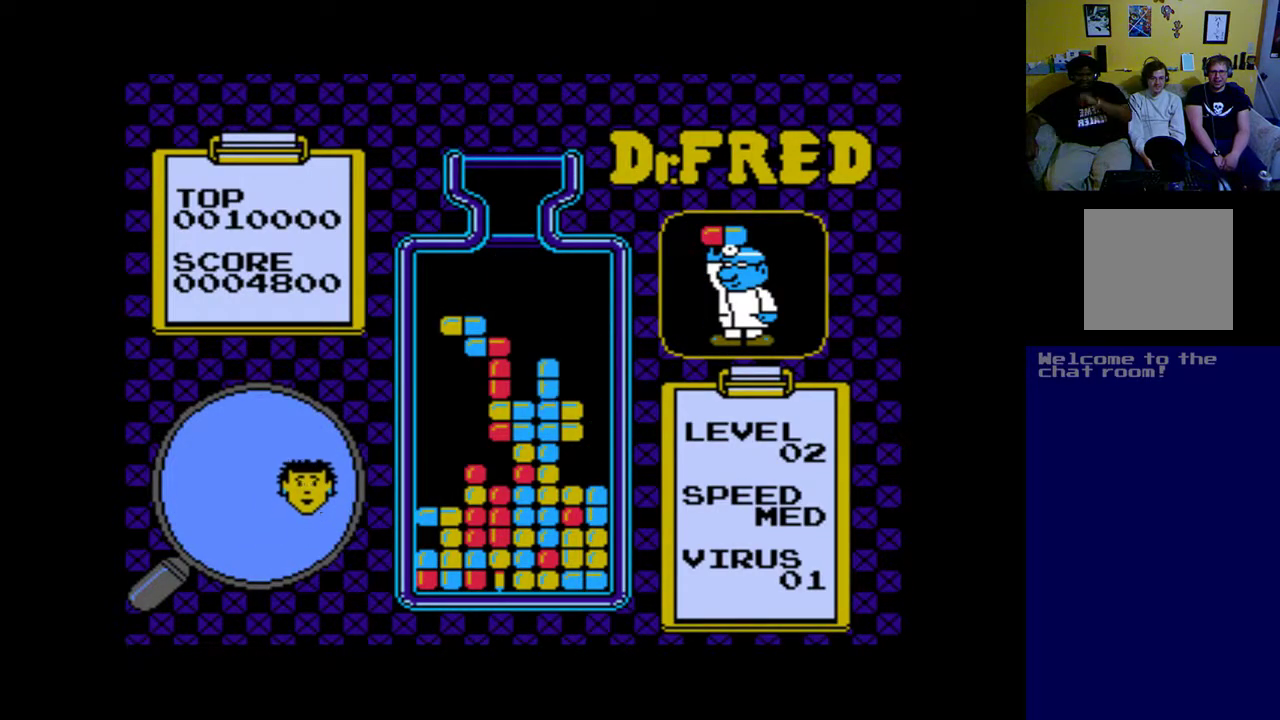
{"buttons": [], "left_stick": "center", "events": []}
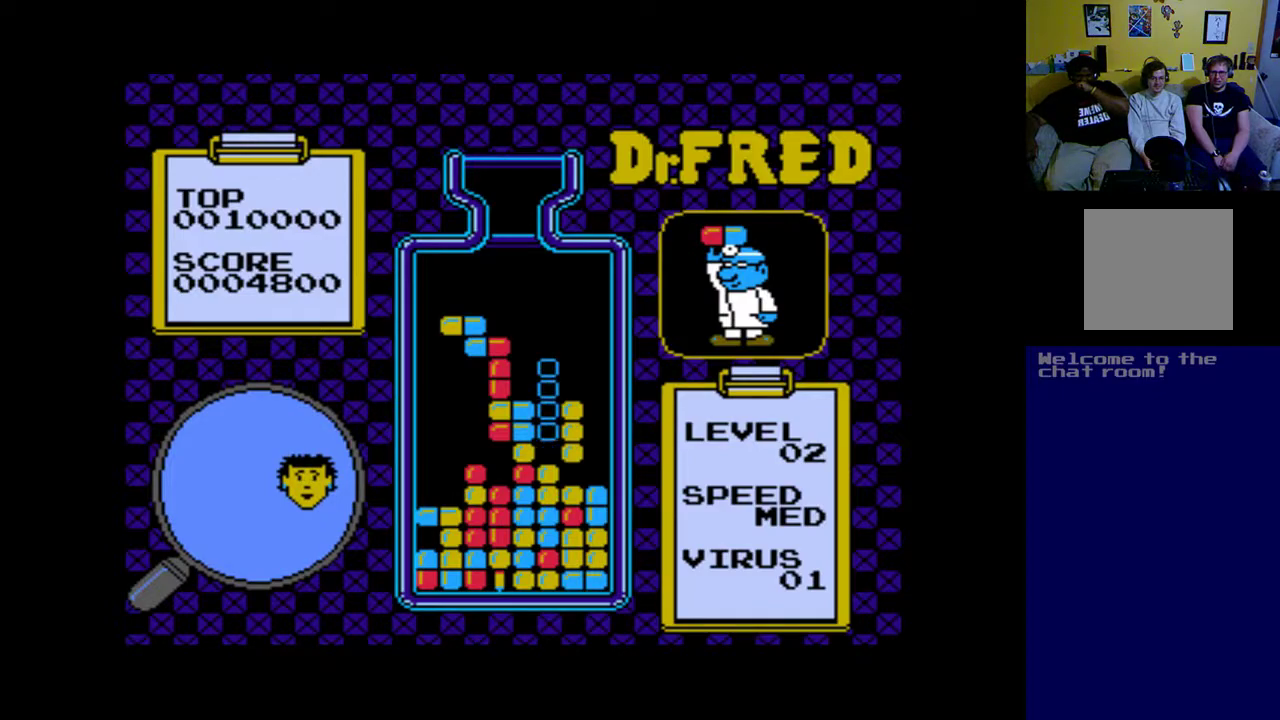
{"buttons": [], "left_stick": "center", "events": []}
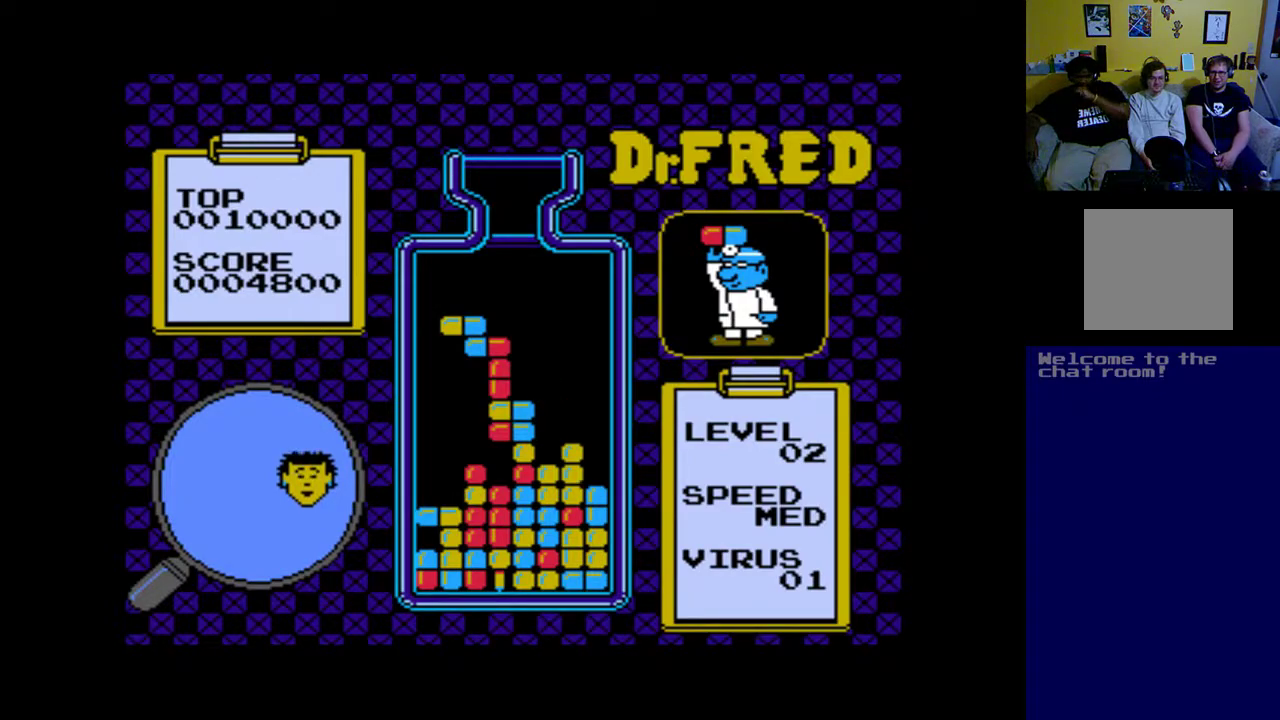
{"buttons": [], "left_stick": "center", "events": []}
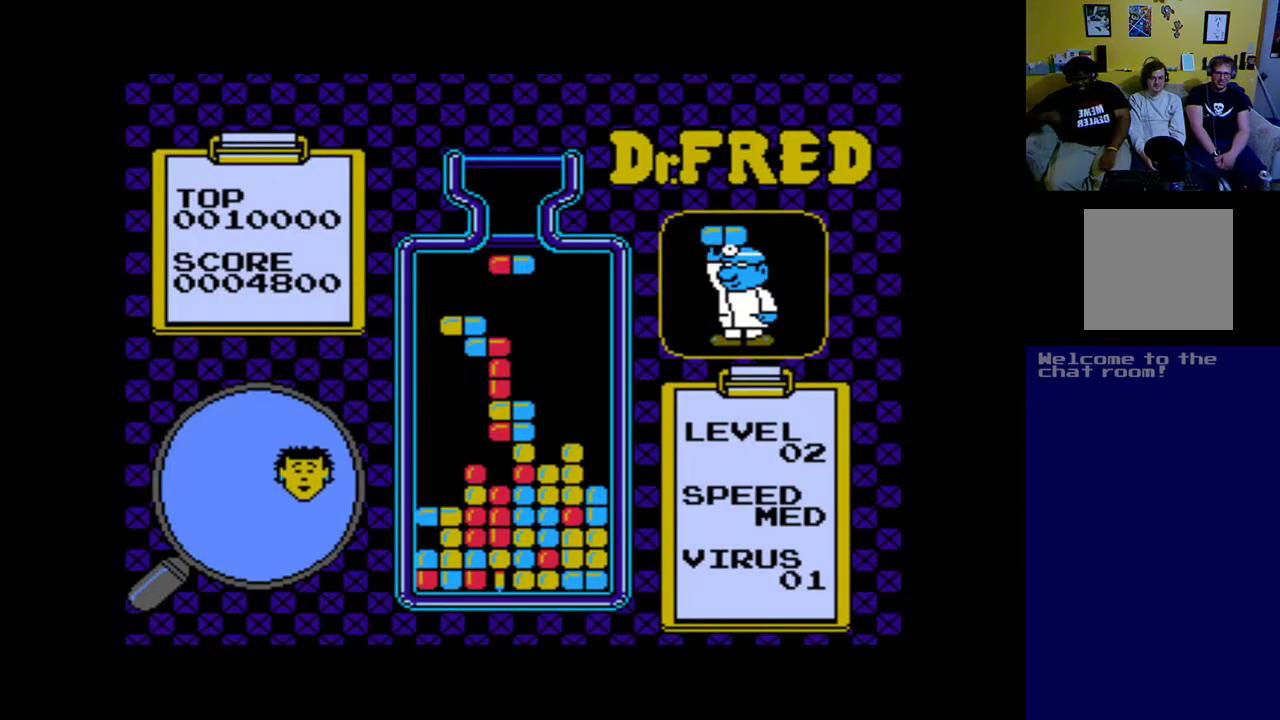
{"buttons": [], "left_stick": "center", "events": []}
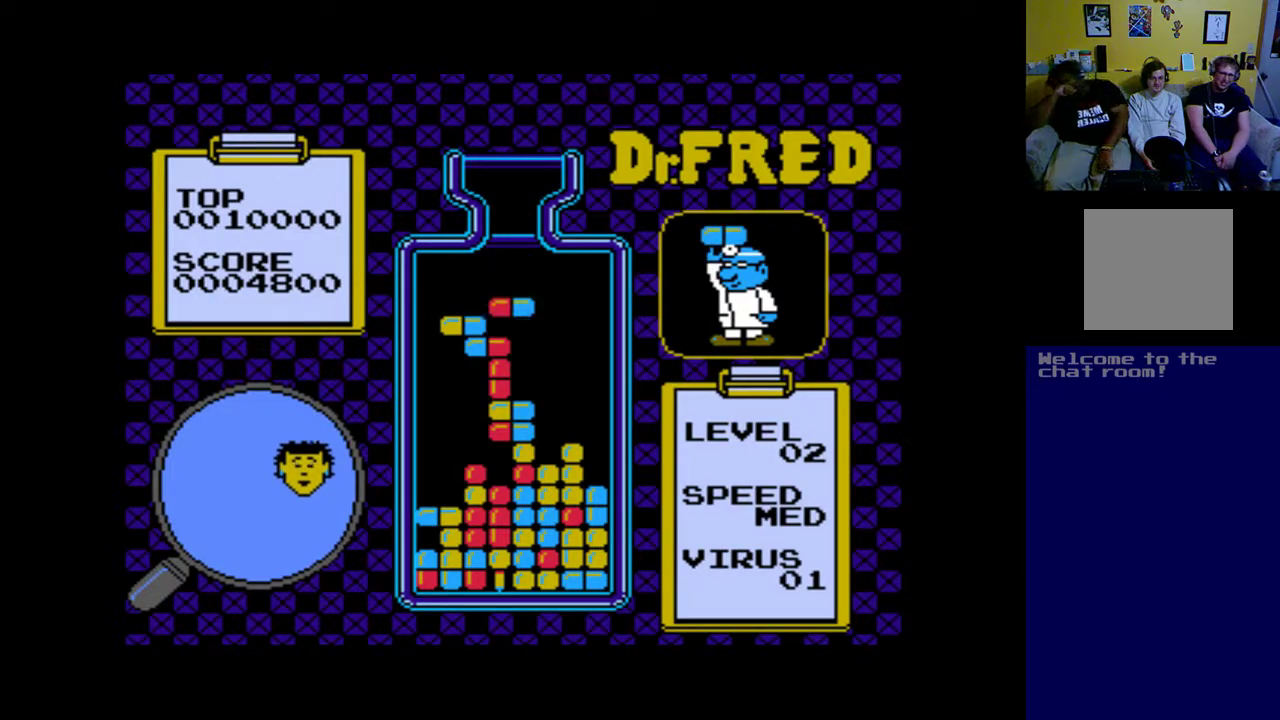
{"buttons": [], "left_stick": "center", "events": []}
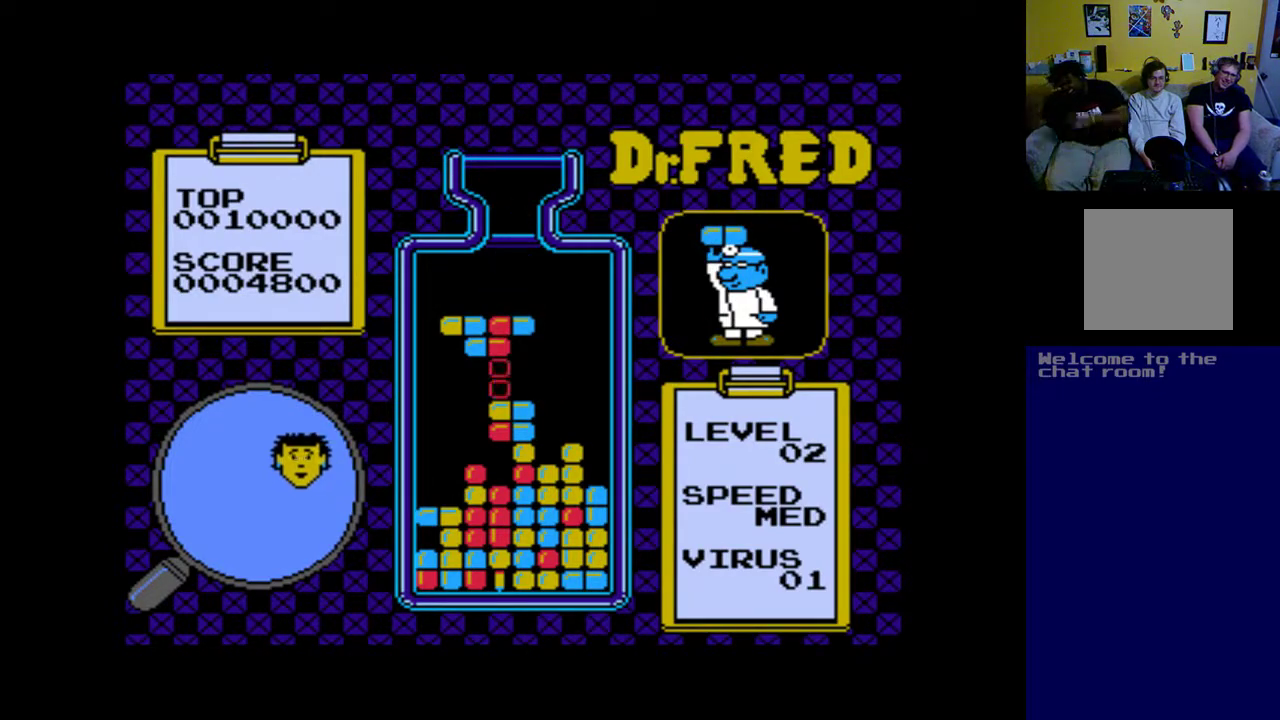
{"buttons": [], "left_stick": "center", "events": []}
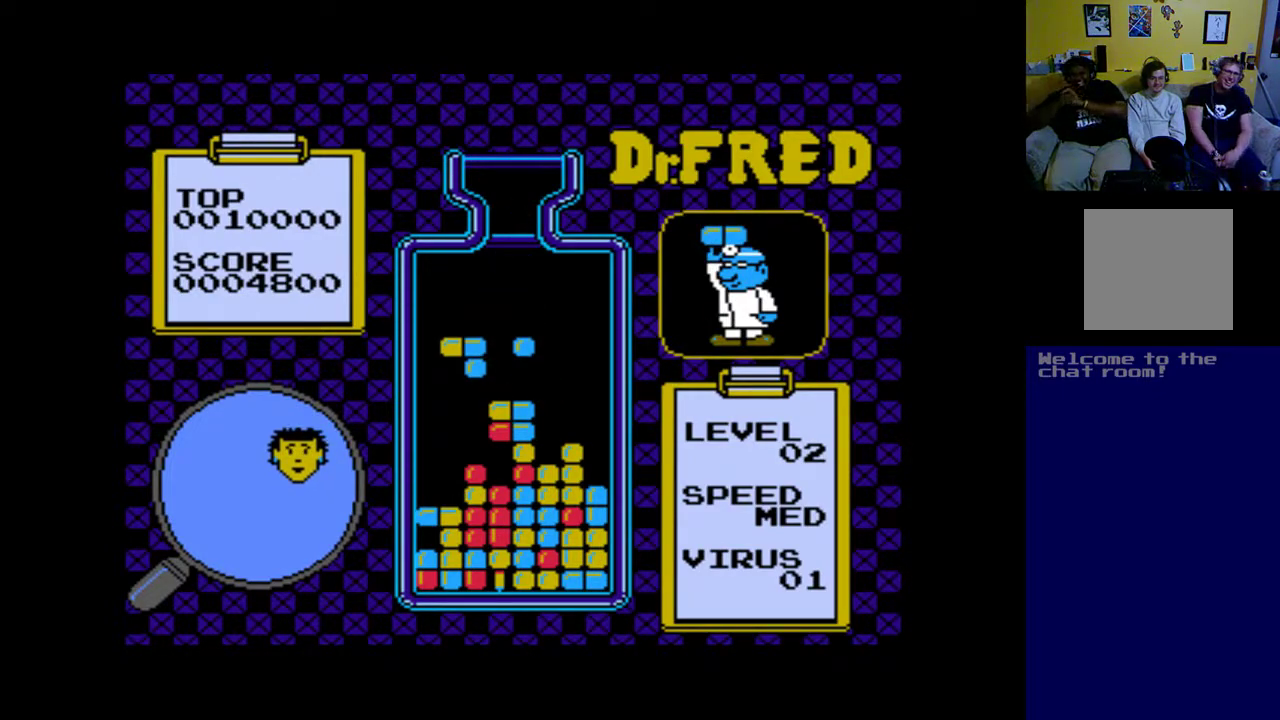
{"buttons": [], "left_stick": "center", "events": []}
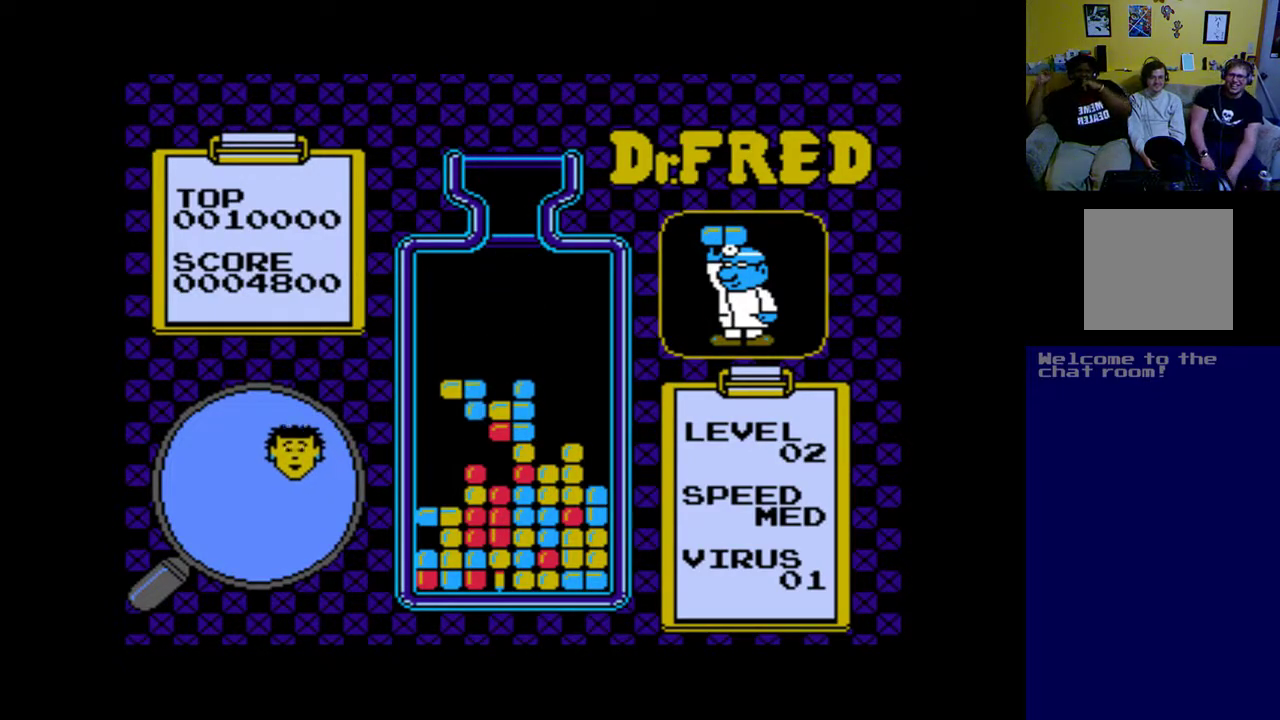
{"buttons": [], "left_stick": "center", "events": []}
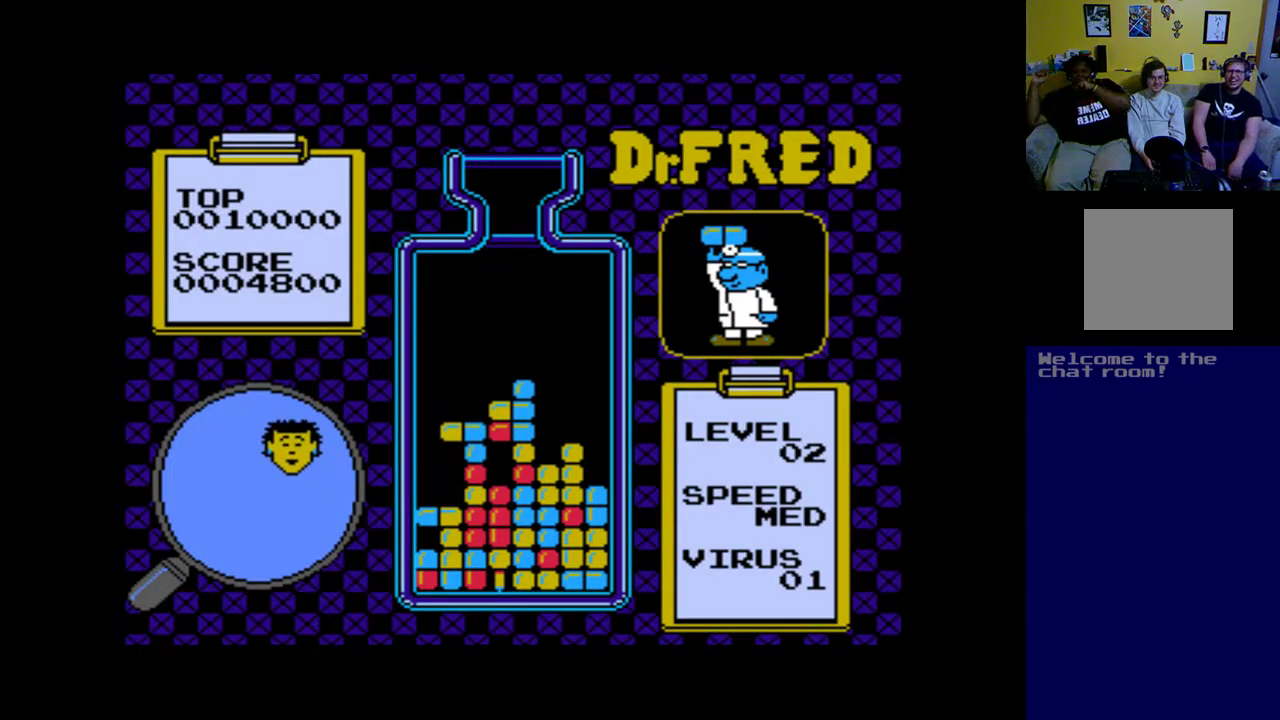
{"buttons": [], "left_stick": "center", "events": []}
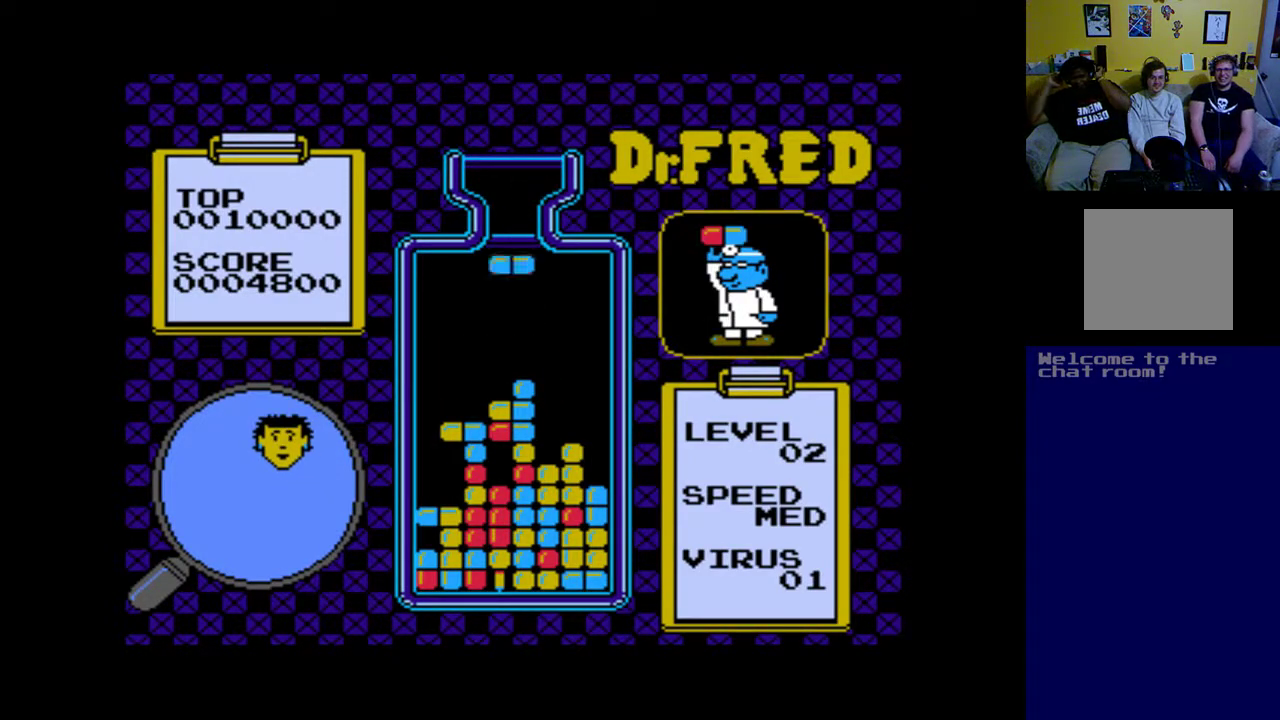
{"buttons": [], "left_stick": "center", "events": [[133, "DPAD_RIGHT", "down"], [233, "A", "down"], [233, "DPAD_RIGHT", "up"], [367, "A", "up"]]}
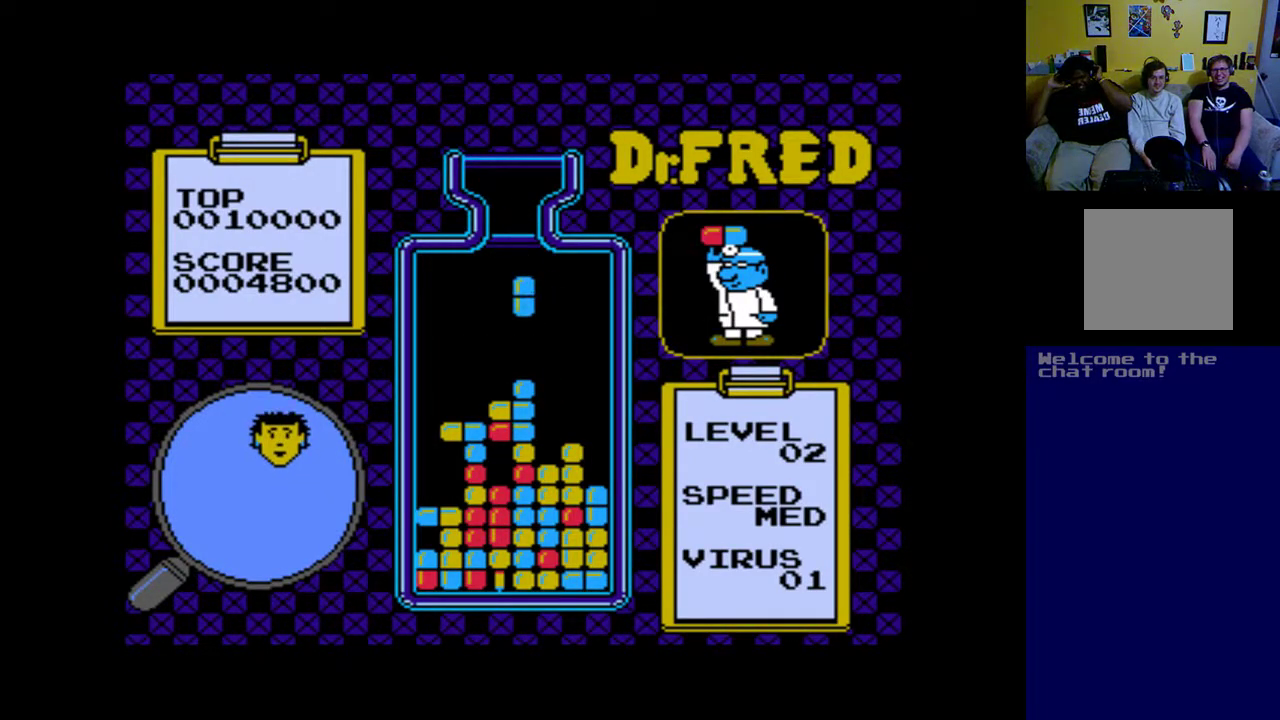
{"buttons": [], "left_stick": "center", "events": []}
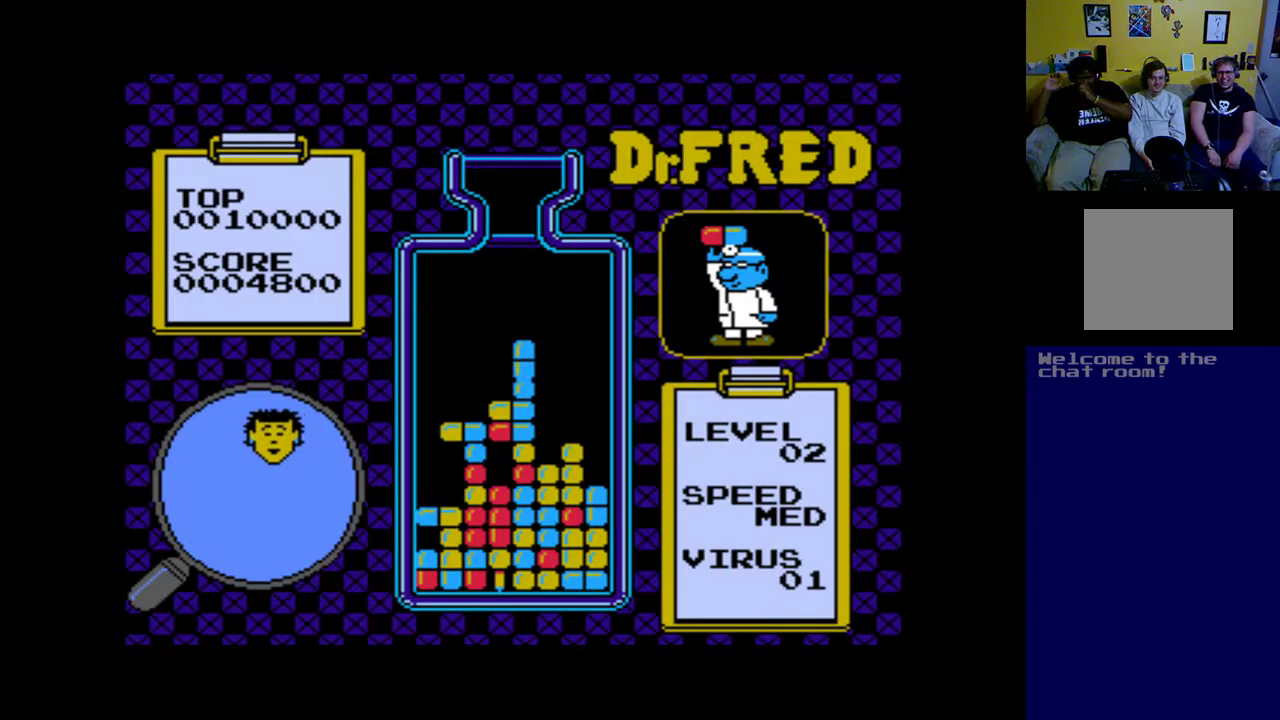
{"buttons": [], "left_stick": "center", "events": [[67, "DPAD_DOWN", "down"], [167, "DPAD_DOWN", "up"]]}
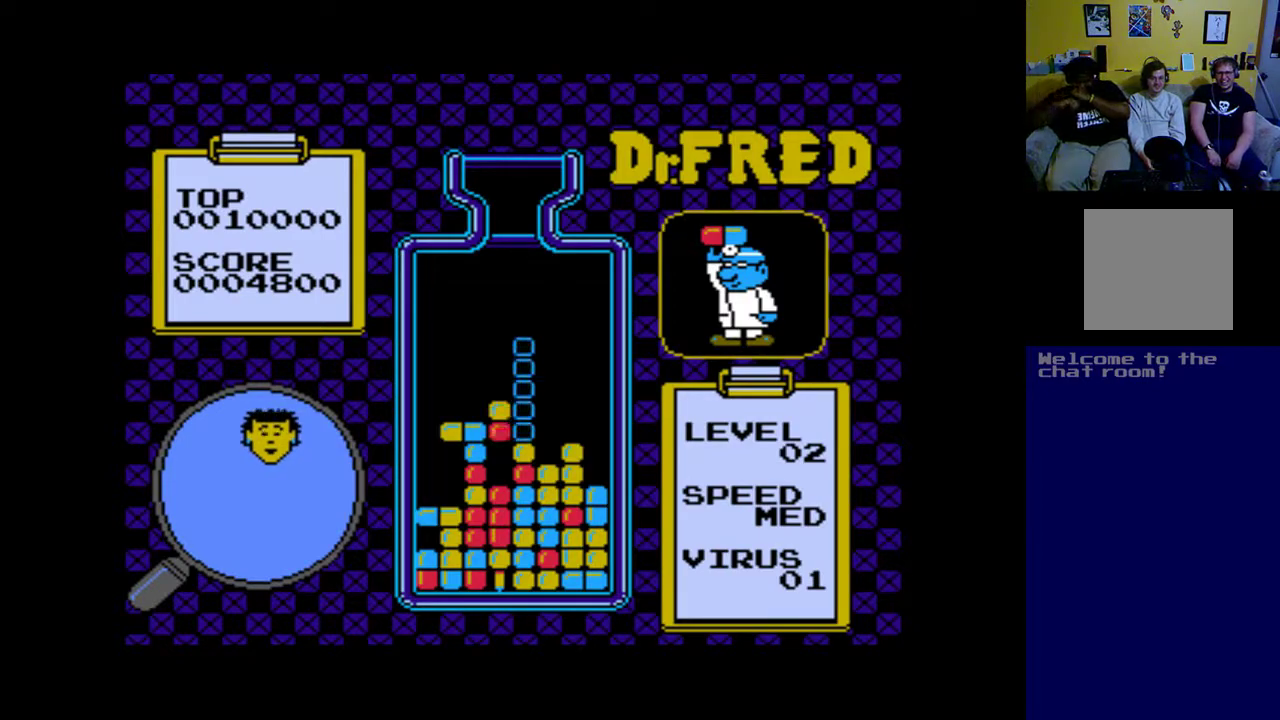
{"buttons": [], "left_stick": "center", "events": []}
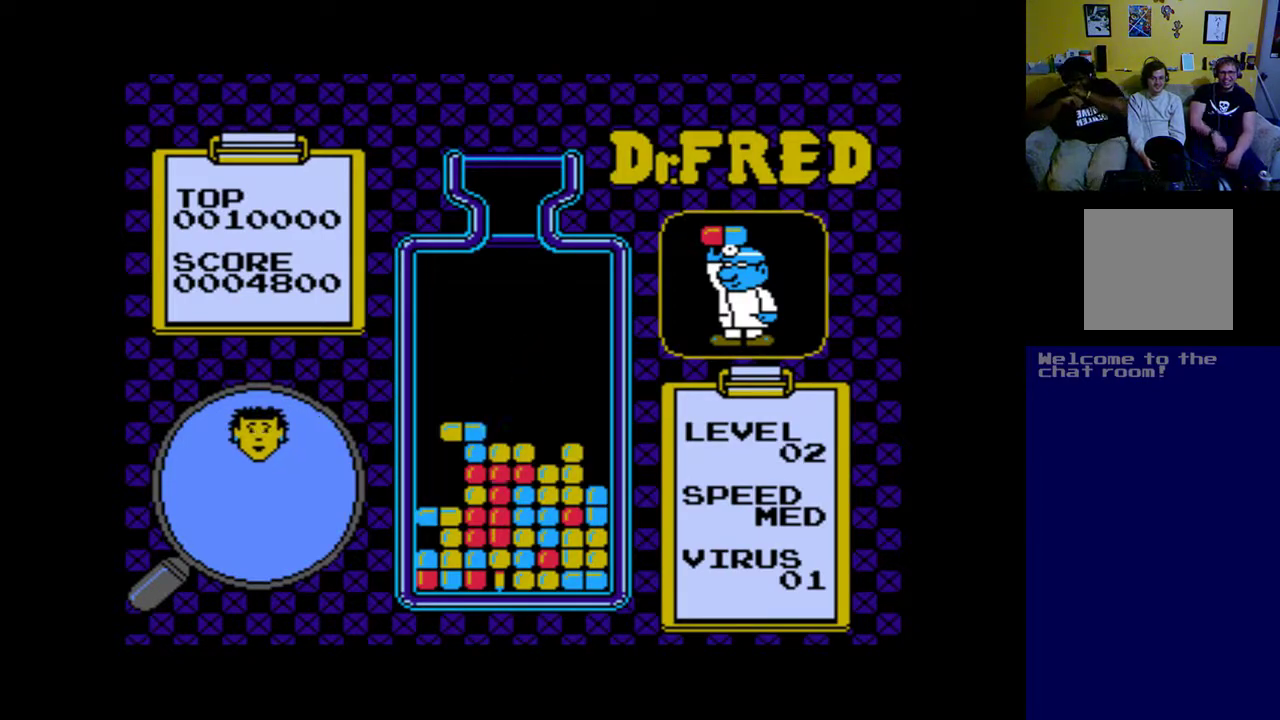
{"buttons": [], "left_stick": "center", "events": []}